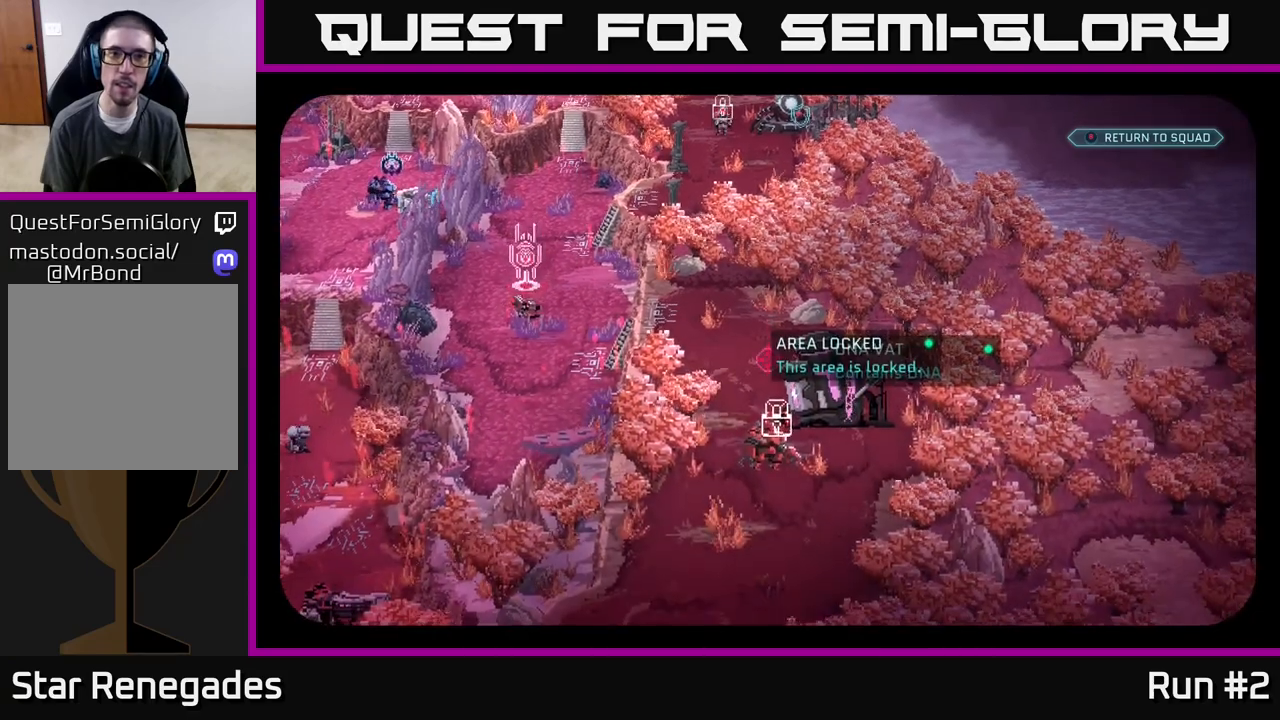
Gameplay with a controller (Xbox layout); each line is a JSON object with the inputs held at the frame after it. "events" lists button and stick changes between this image and that frame as [ms after this image, input, new state], when the widget could be followed in between.
{"buttons": [], "left_stick": "center", "right_stick": "up", "events": [[33, "right_stick", "up"], [283, "right_stick", "center"], [433, "right_stick", "up"]]}
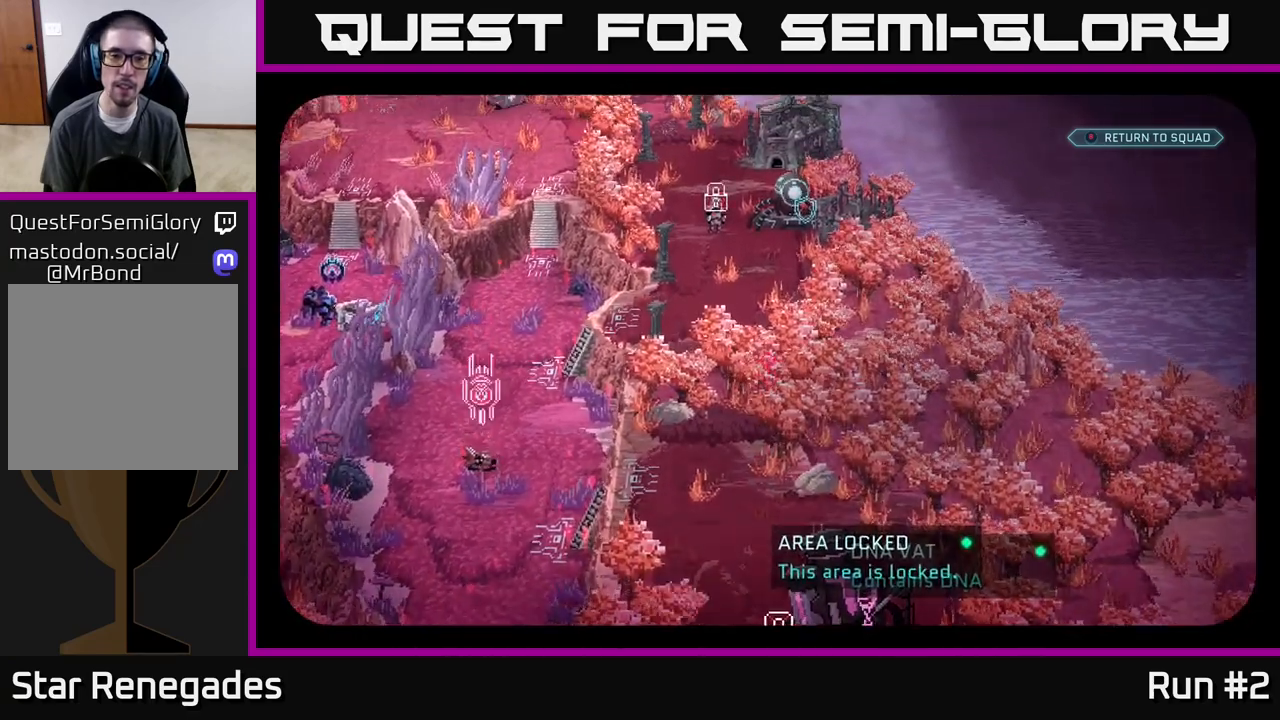
{"buttons": [], "left_stick": "center", "right_stick": "center", "events": [[150, "right_stick", "center"]]}
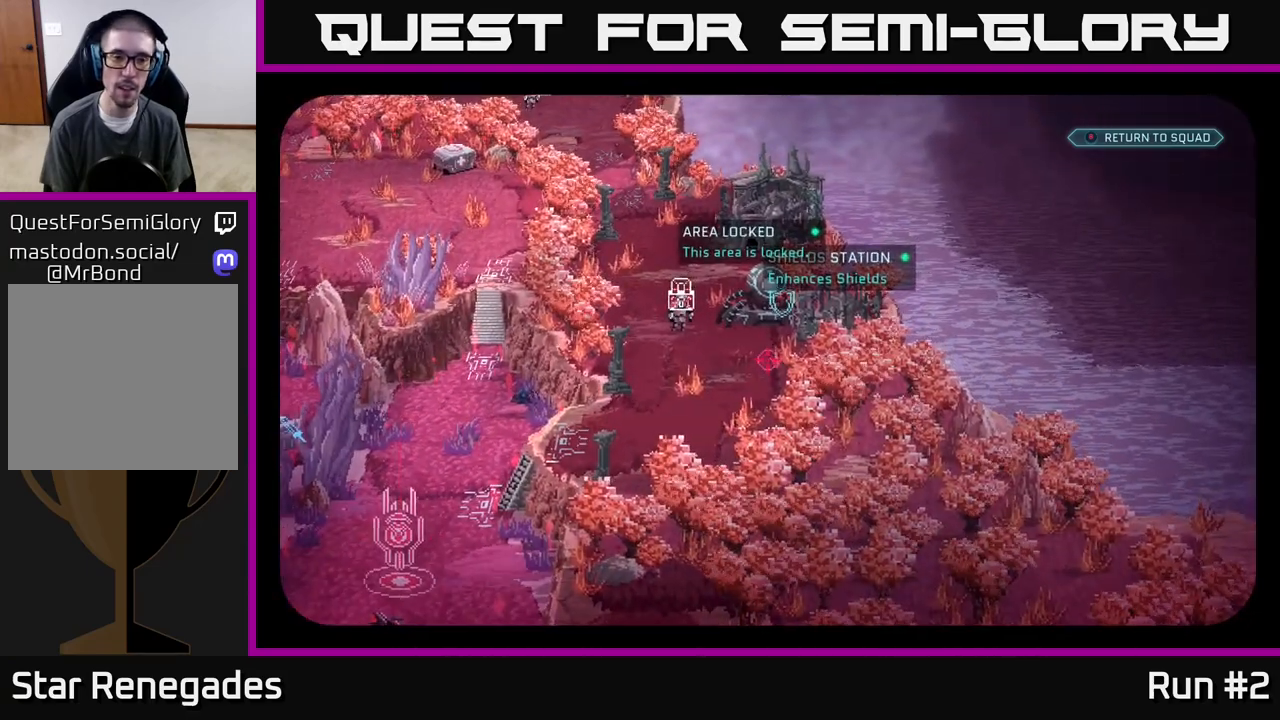
{"buttons": [], "left_stick": "center", "right_stick": "center", "events": [[67, "right_stick", "left"], [167, "right_stick", "center"]]}
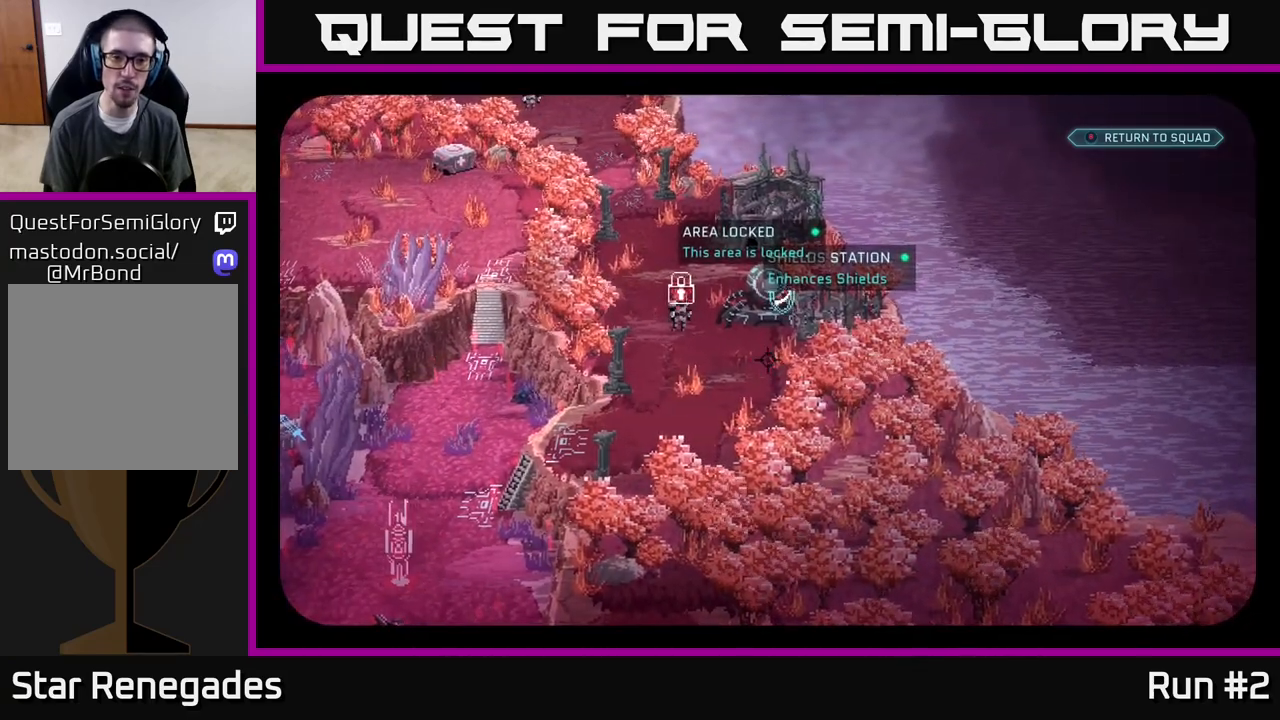
{"buttons": [], "left_stick": "center", "right_stick": "center", "events": [[33, "right_stick", "up"], [183, "right_stick", "center"]]}
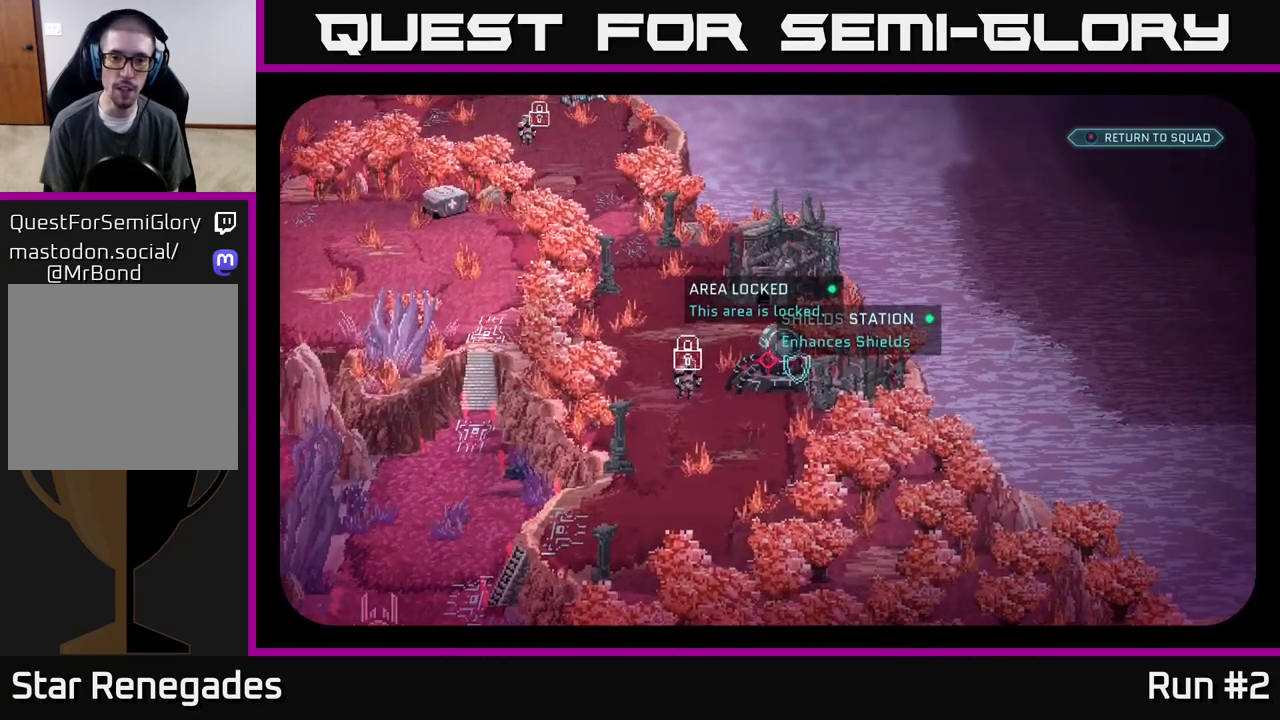
{"buttons": [], "left_stick": "center", "right_stick": "center", "events": []}
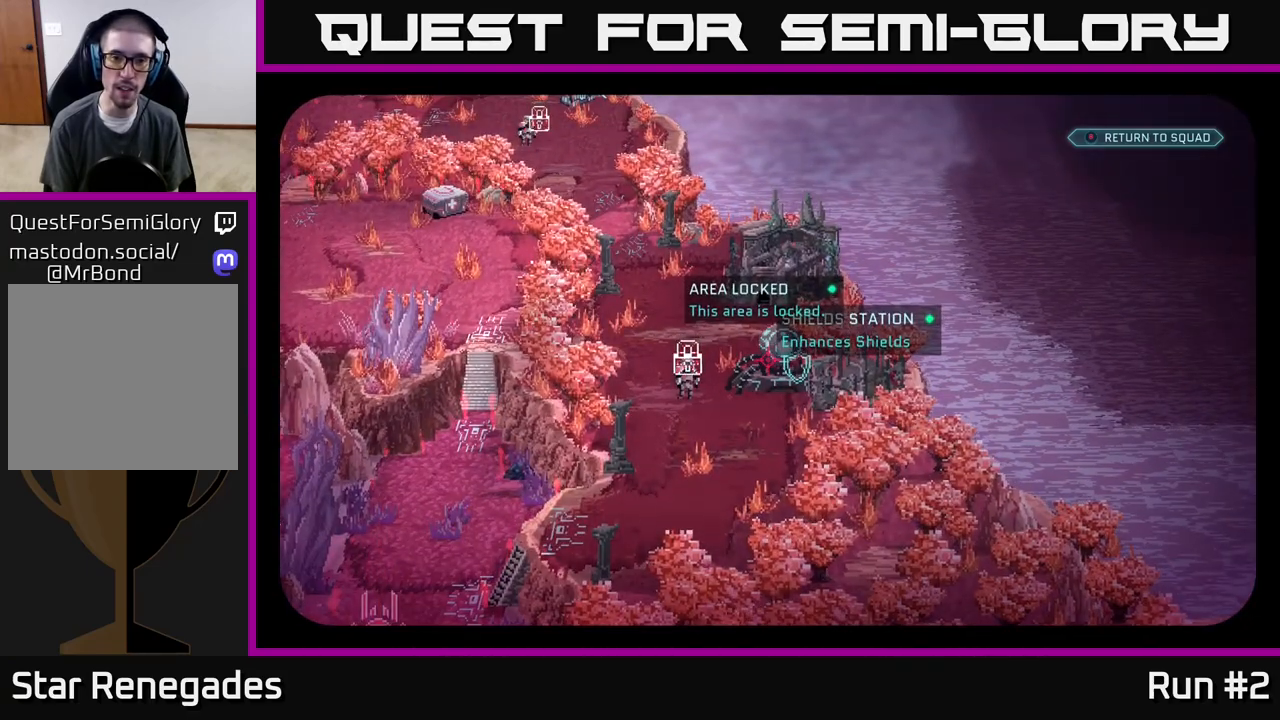
{"buttons": [], "left_stick": "center", "right_stick": "down", "events": [[333, "right_stick", "down"]]}
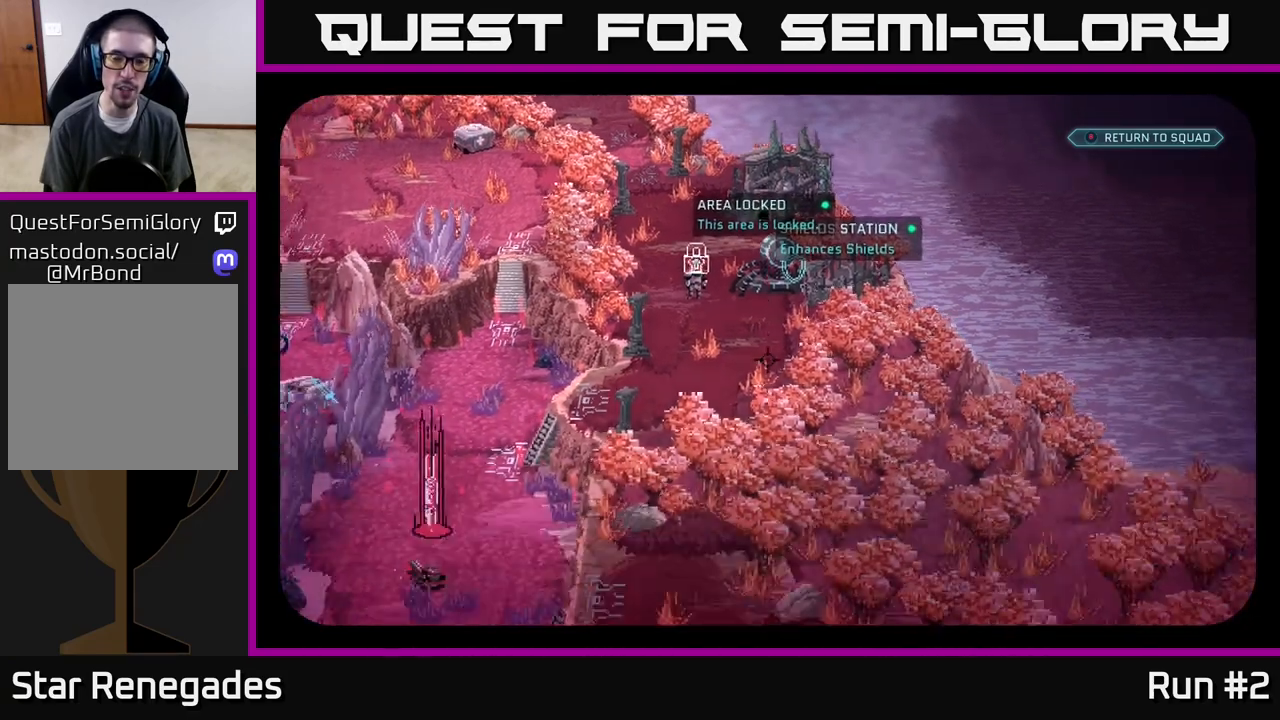
{"buttons": [], "left_stick": "center", "right_stick": "center", "events": [[333, "right_stick", "center"]]}
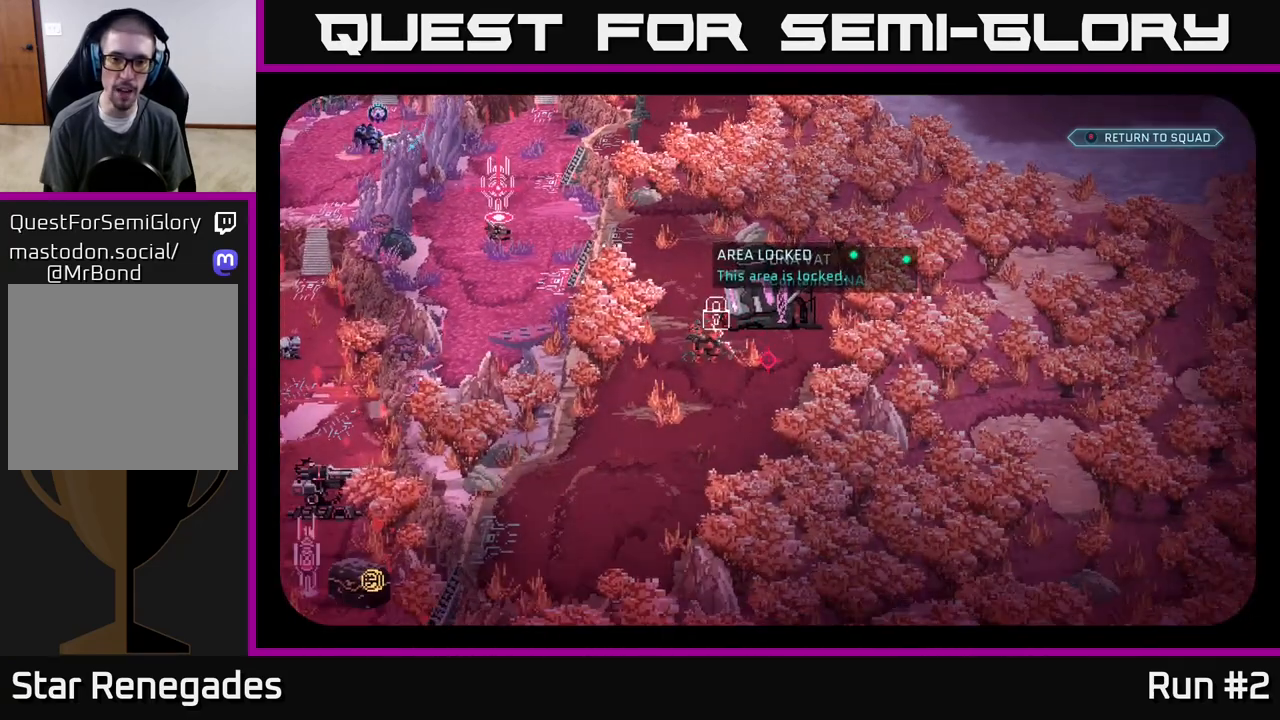
{"buttons": [], "left_stick": "center", "right_stick": "center", "events": []}
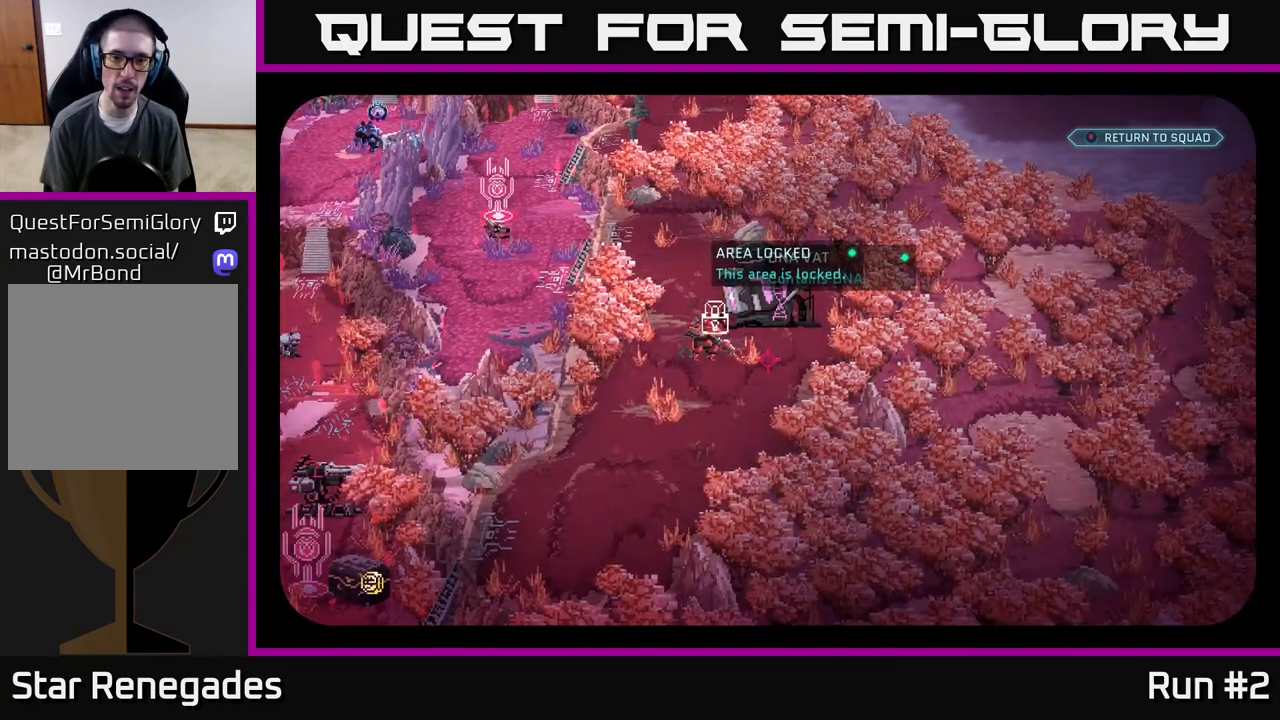
{"buttons": [], "left_stick": "center", "right_stick": "center", "events": []}
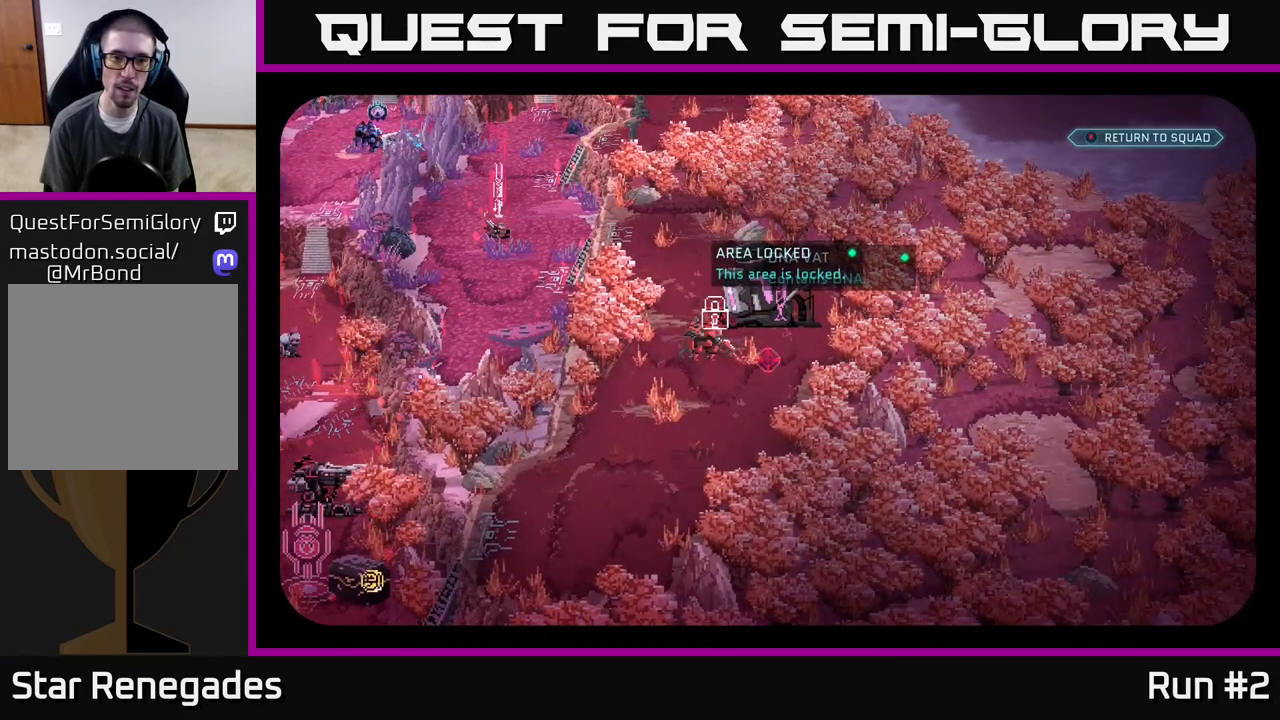
{"buttons": [], "left_stick": "center", "right_stick": "center", "events": [[233, "right_stick", "up-right"], [400, "right_stick", "center"]]}
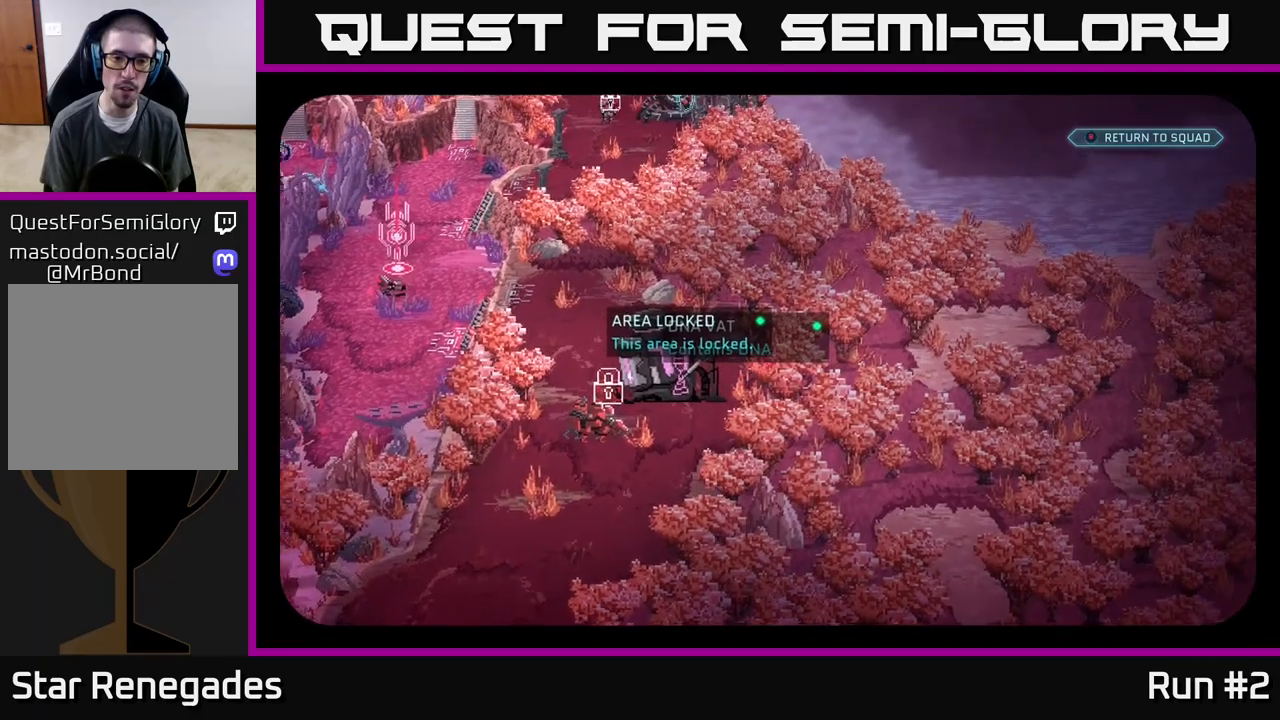
{"buttons": [], "left_stick": "center", "right_stick": "center", "events": [[250, "right_stick", "down-left"], [433, "right_stick", "center"]]}
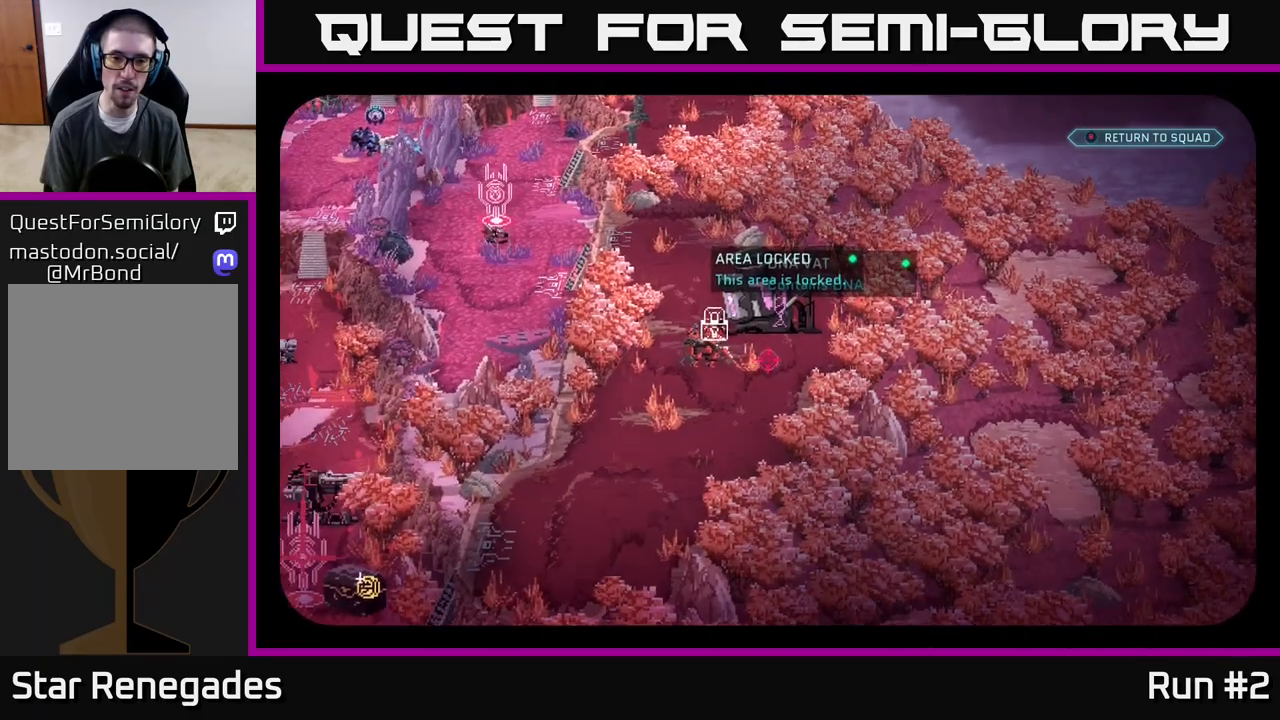
{"buttons": [], "left_stick": "center", "right_stick": "center", "events": [[367, "right_stick", "up"], [500, "right_stick", "center"]]}
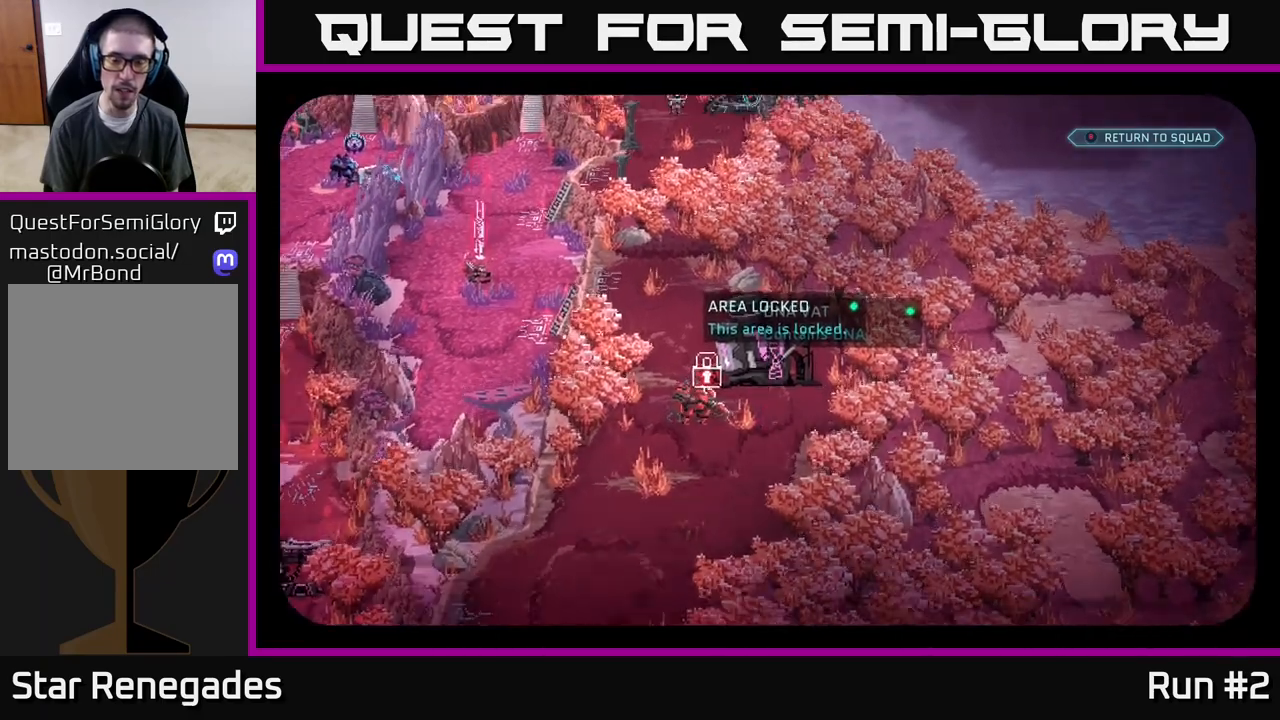
{"buttons": [], "left_stick": "center", "right_stick": "up-right", "events": [[100, "right_stick", "down-right"], [150, "right_stick", "center"], [300, "right_stick", "down-left"], [483, "right_stick", "up-right"]]}
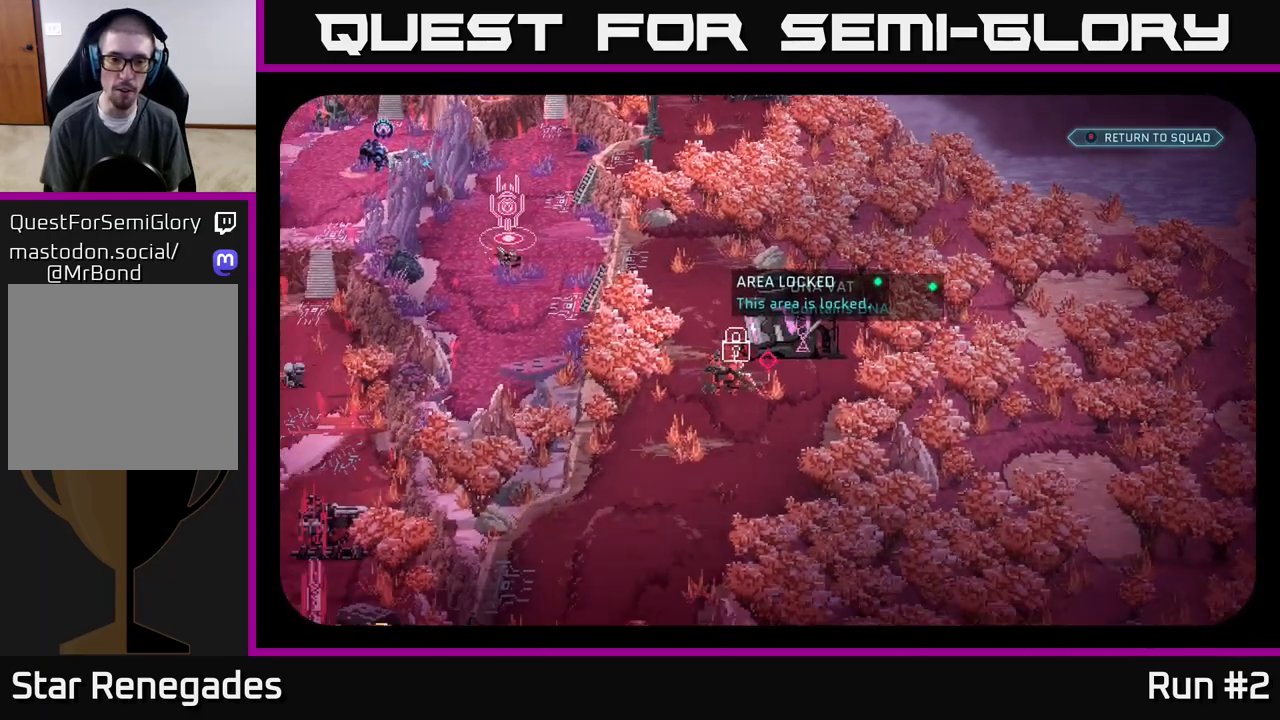
{"buttons": [], "left_stick": "center", "right_stick": "center", "events": [[133, "right_stick", "center"]]}
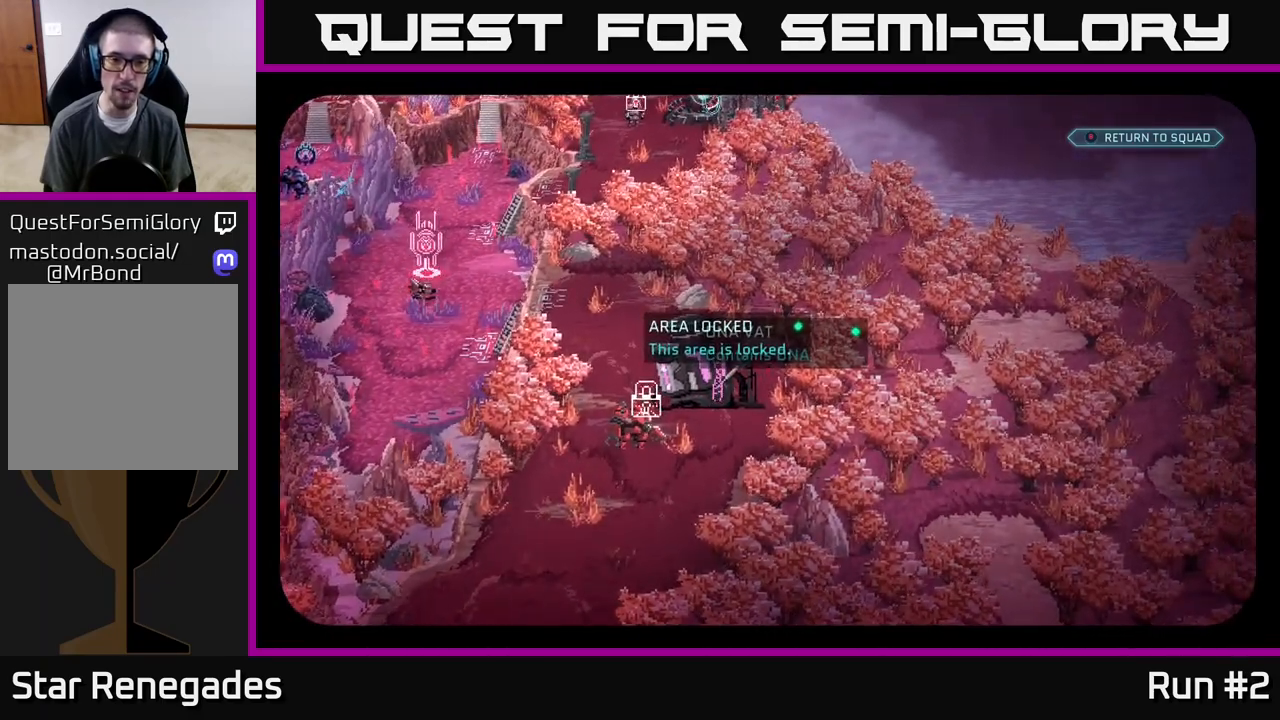
{"buttons": [], "left_stick": "center", "right_stick": "center", "events": [[83, "right_stick", "down-left"], [367, "right_stick", "center"]]}
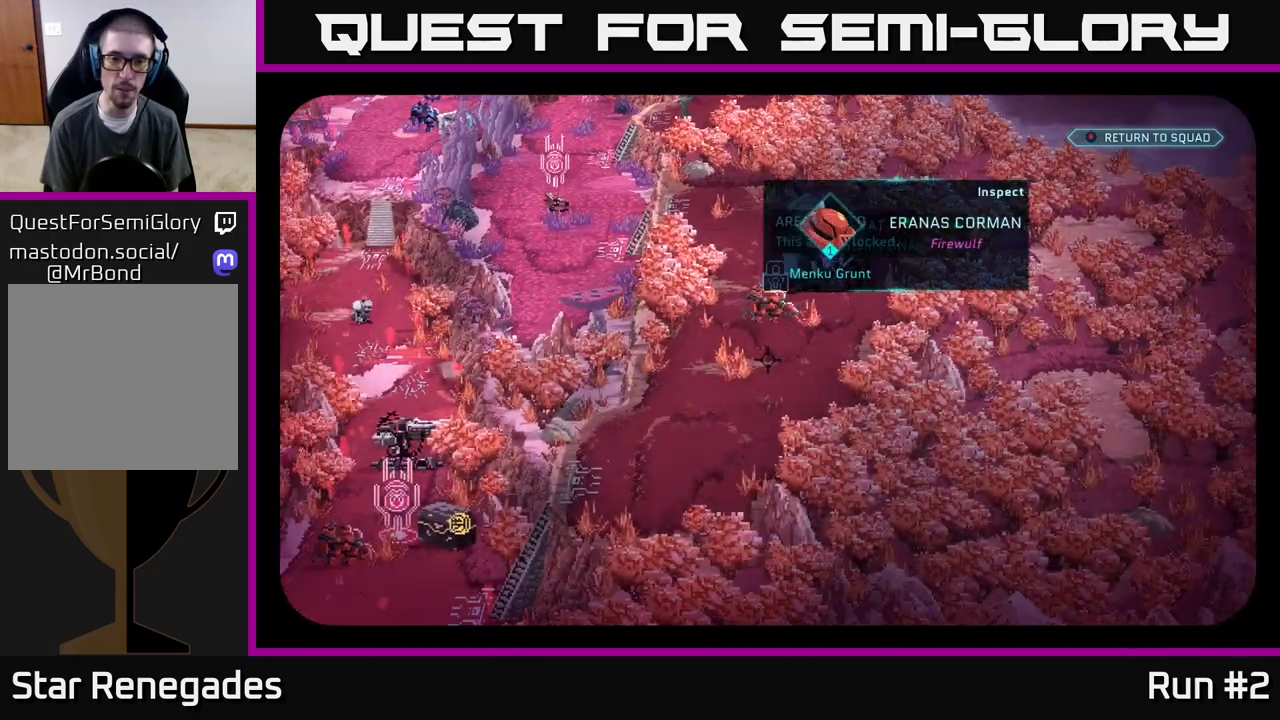
{"buttons": [], "left_stick": "center", "right_stick": "center", "events": [[150, "right_stick", "up"], [250, "right_stick", "center"]]}
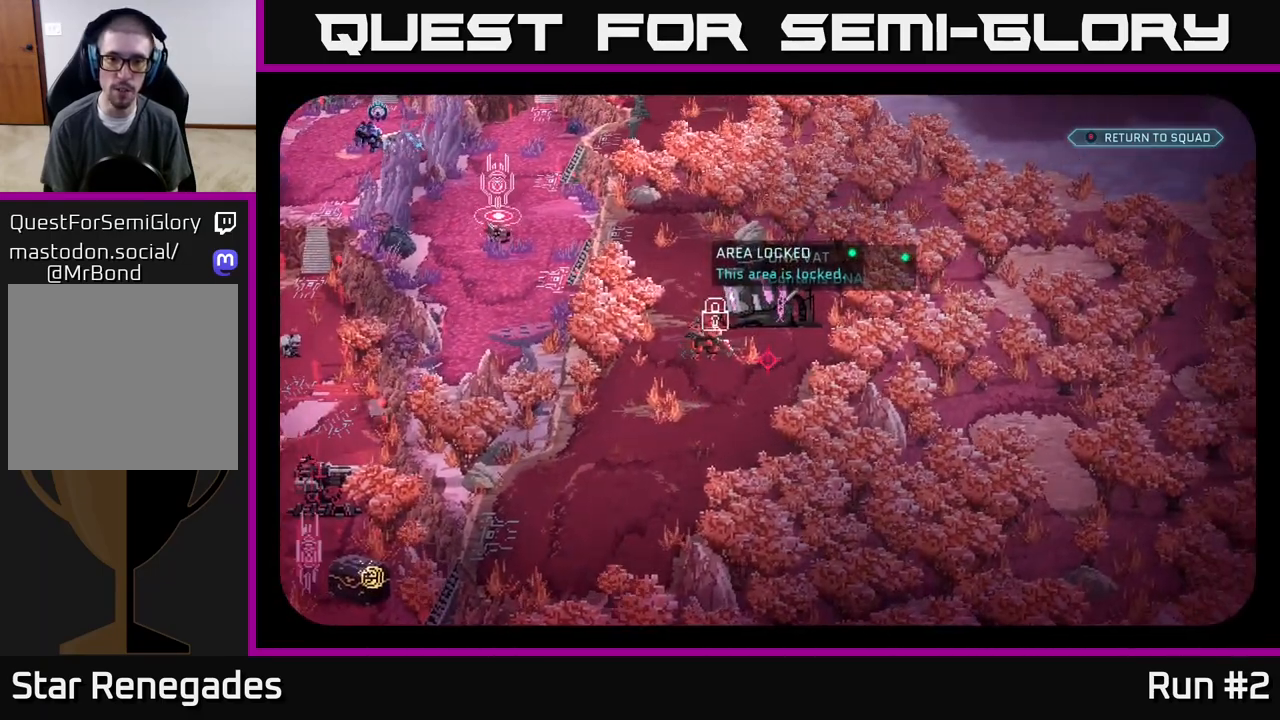
{"buttons": [], "left_stick": "center", "right_stick": "center", "events": [[167, "right_stick", "left"], [267, "right_stick", "center"]]}
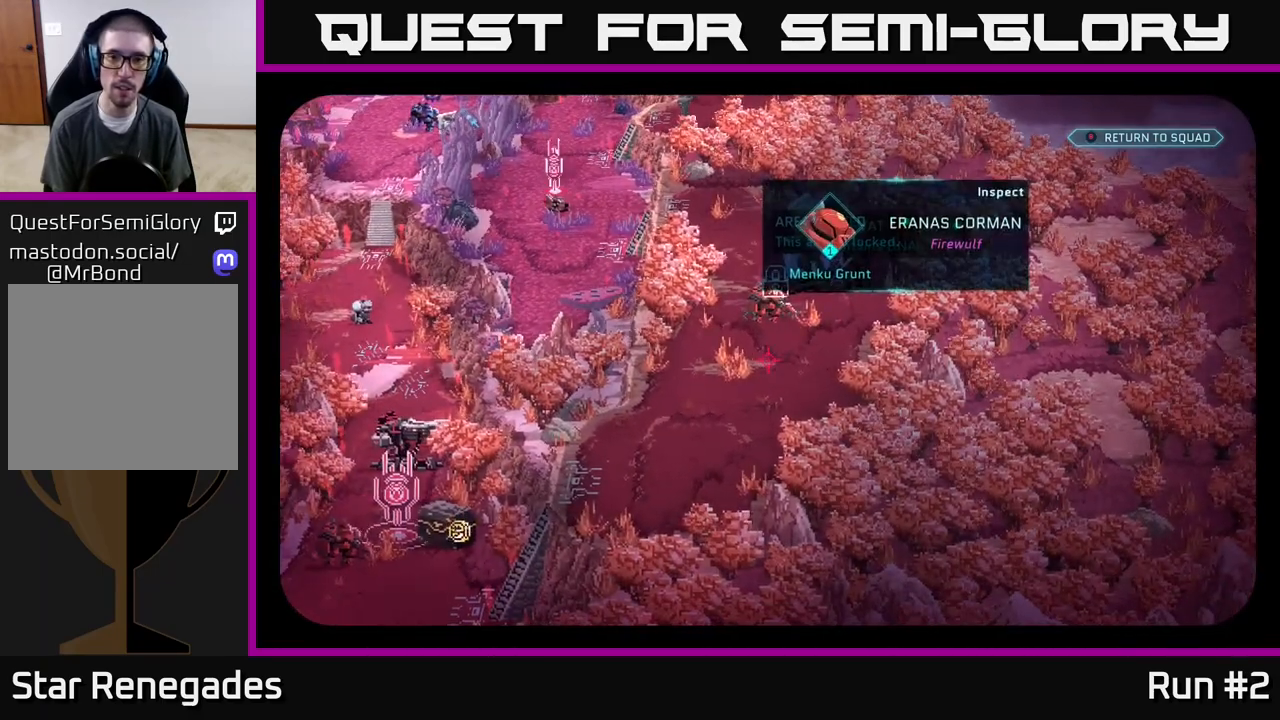
{"buttons": [], "left_stick": "center", "right_stick": "up-left", "events": [[383, "right_stick", "left"], [500, "right_stick", "up-left"]]}
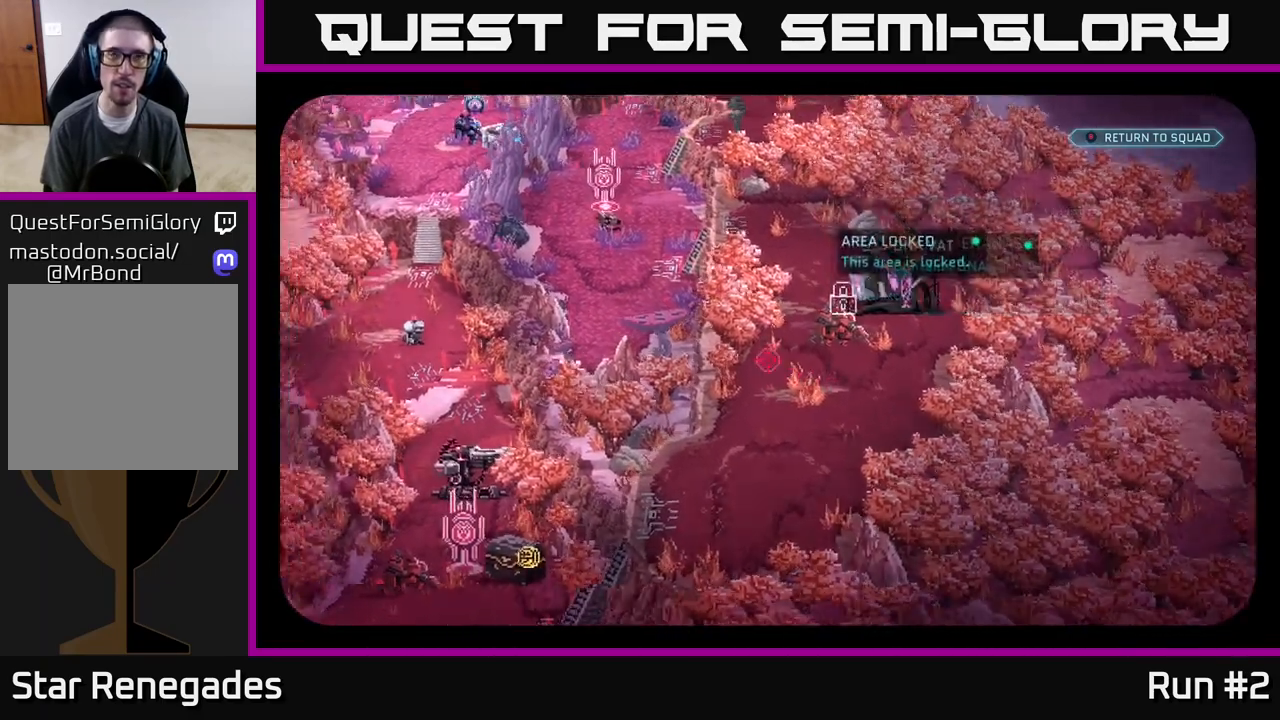
{"buttons": [], "left_stick": "center", "right_stick": "left", "events": [[267, "right_stick", "left"]]}
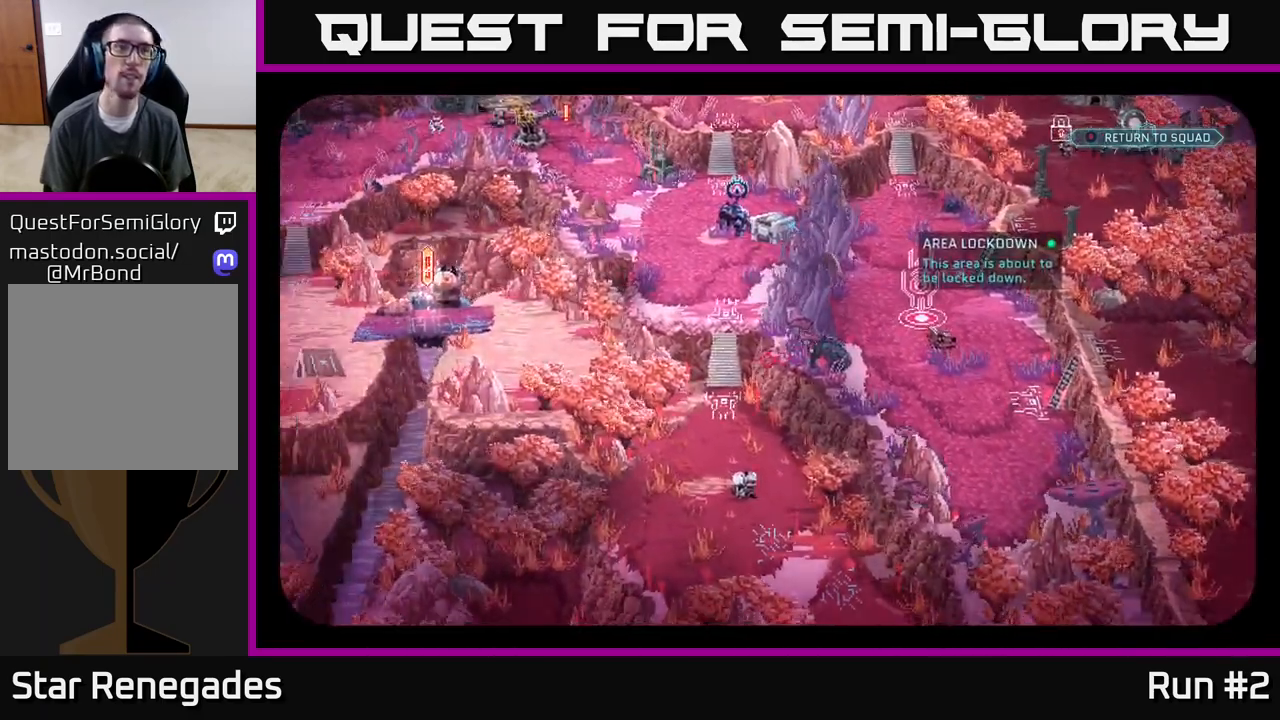
{"buttons": [], "left_stick": "center", "right_stick": "center", "events": [[67, "right_stick", "up-left"], [200, "right_stick", "center"], [283, "B", "down"], [350, "B", "up"]]}
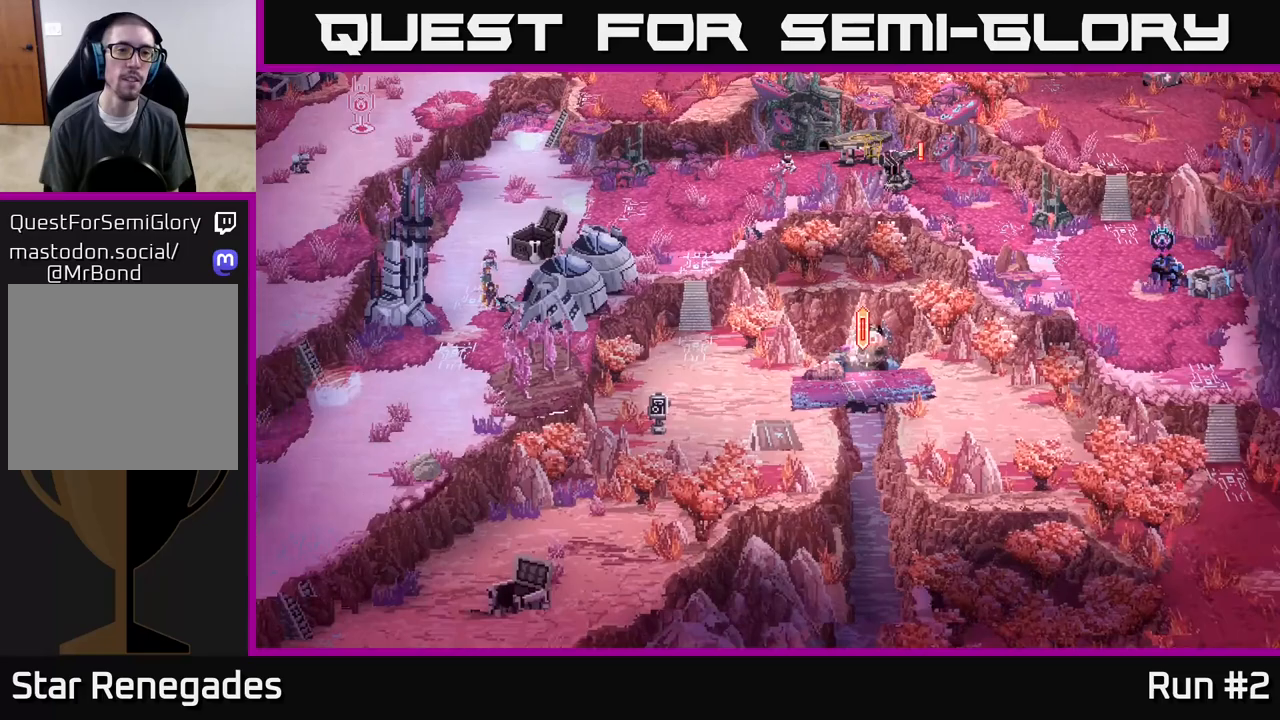
{"buttons": [], "left_stick": "up-right", "right_stick": "center", "events": [[433, "left_stick", "up-right"]]}
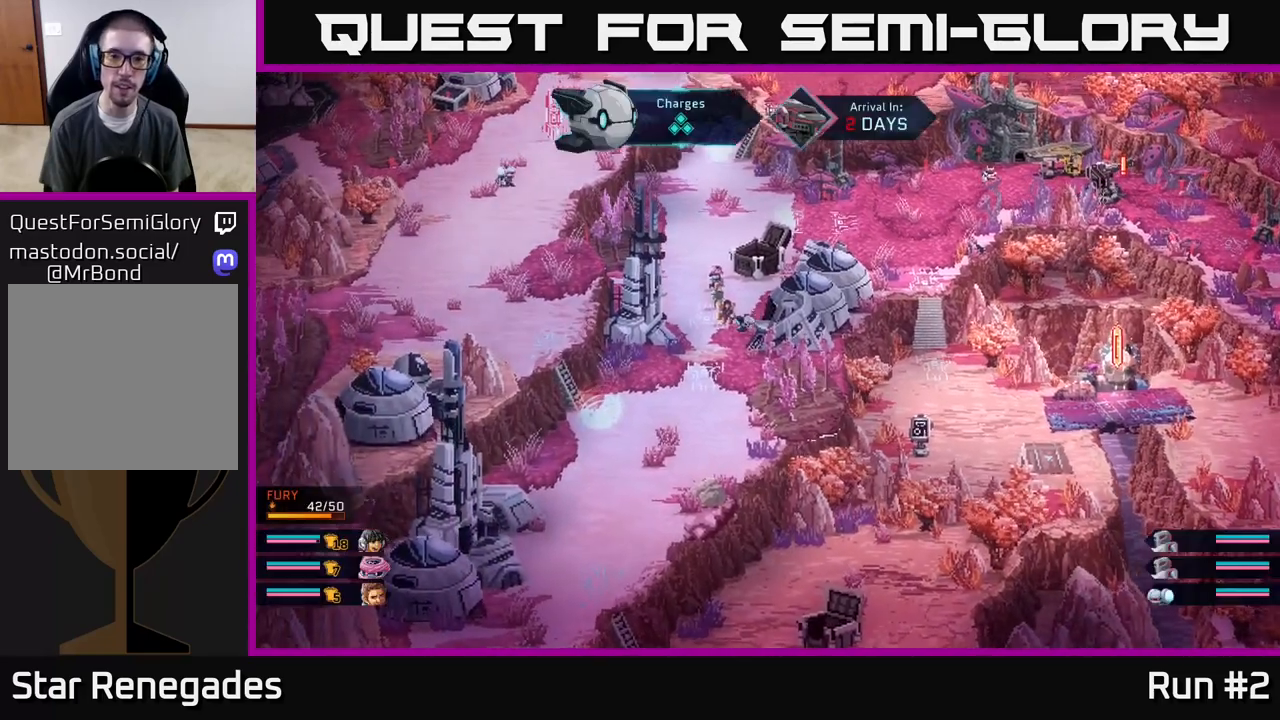
{"buttons": [], "left_stick": "left", "right_stick": "center", "events": [[217, "left_stick", "up"], [317, "left_stick", "up-left"], [483, "left_stick", "left"]]}
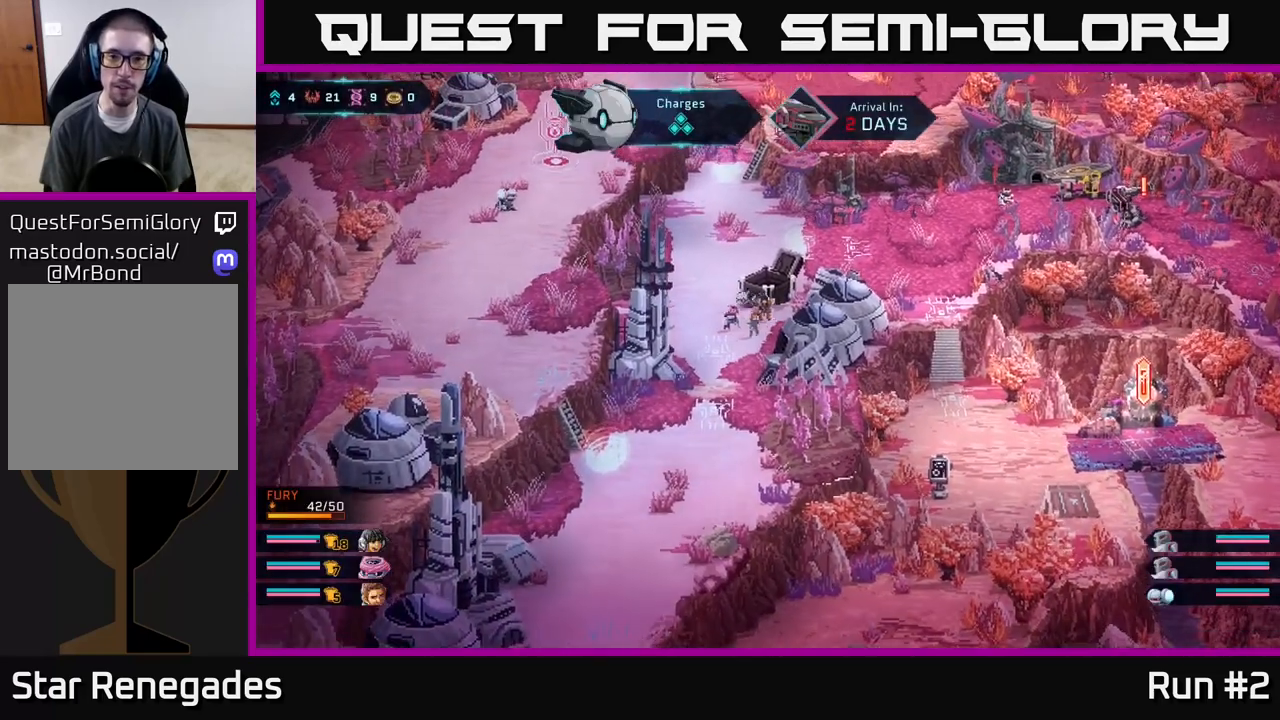
{"buttons": [], "left_stick": "up", "right_stick": "center", "events": [[233, "left_stick", "up-left"], [350, "left_stick", "up"]]}
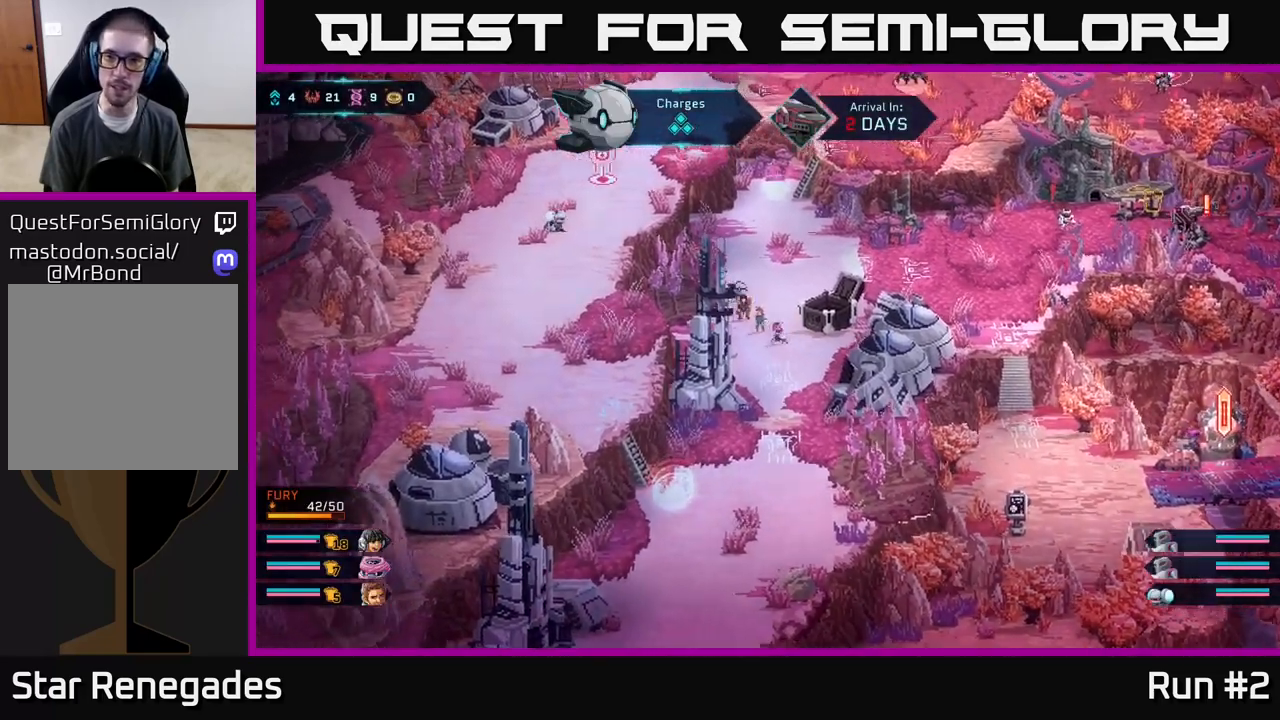
{"buttons": [], "left_stick": "right", "right_stick": "center", "events": [[100, "left_stick", "up-right"], [300, "left_stick", "right"]]}
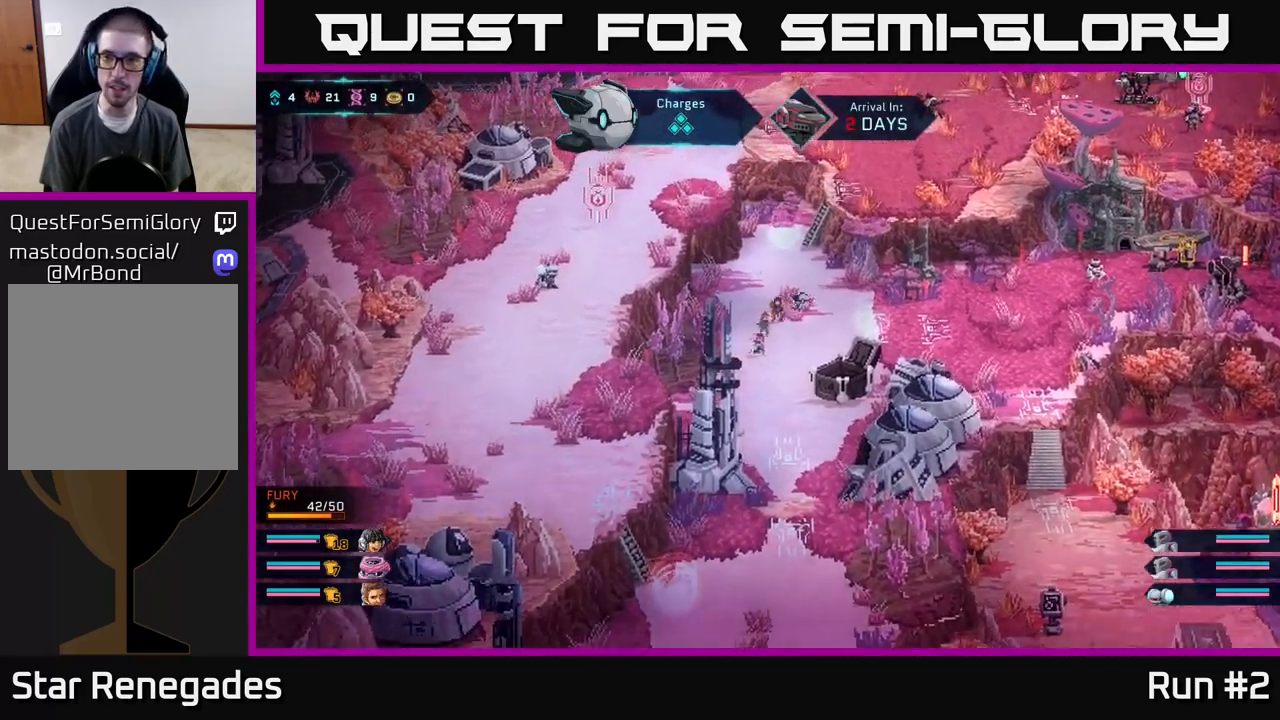
{"buttons": ["A"], "left_stick": "center", "right_stick": "center", "events": [[400, "left_stick", "center"], [467, "A", "down"]]}
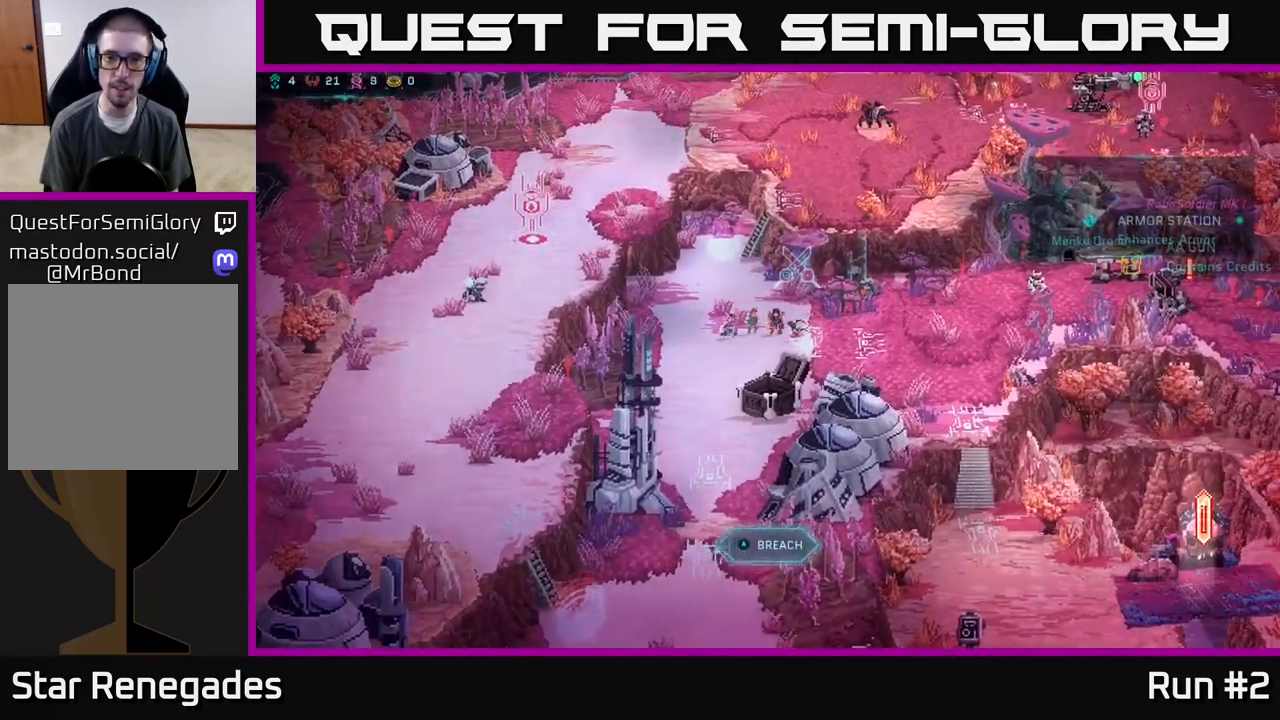
{"buttons": [], "left_stick": "center", "right_stick": "center", "events": [[67, "A", "up"]]}